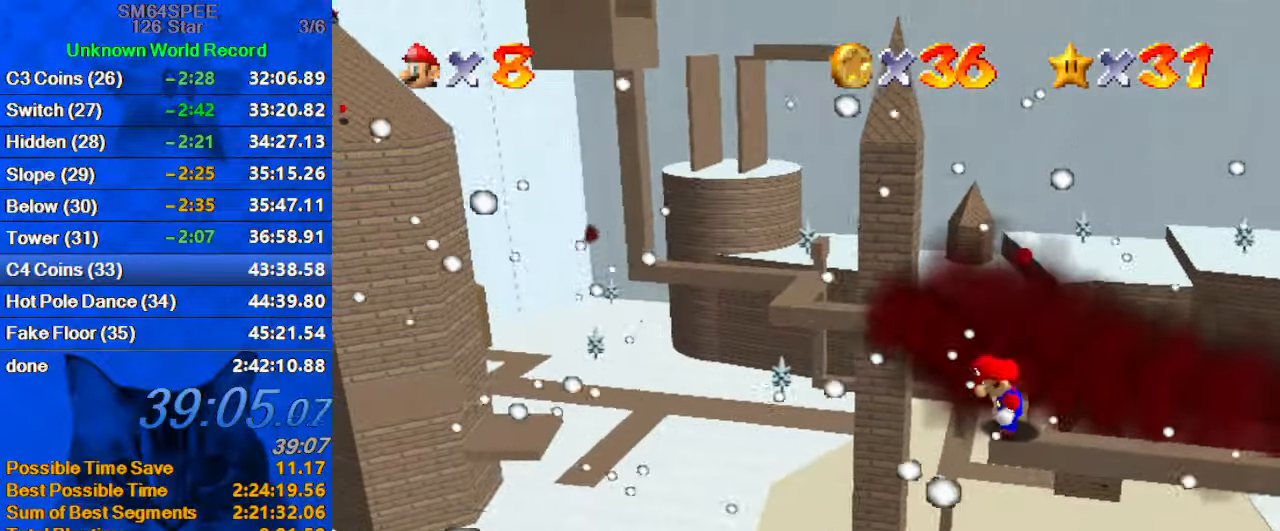
Gameplay with keyboard; each line is a JSON object with the keys held at the frame after it. "events" lists presses ("down") and releases ("up") of "a", "c", "ctrl", "d", "down", "left", "return", "right", "s", "shift", "up", "w", "x" and "y" between this image and that frame as [ms after this image, input, new state], when the widget could be followed in between. No other keys are recorded. Mouse input is not recorded.
{"keys": [], "events": []}
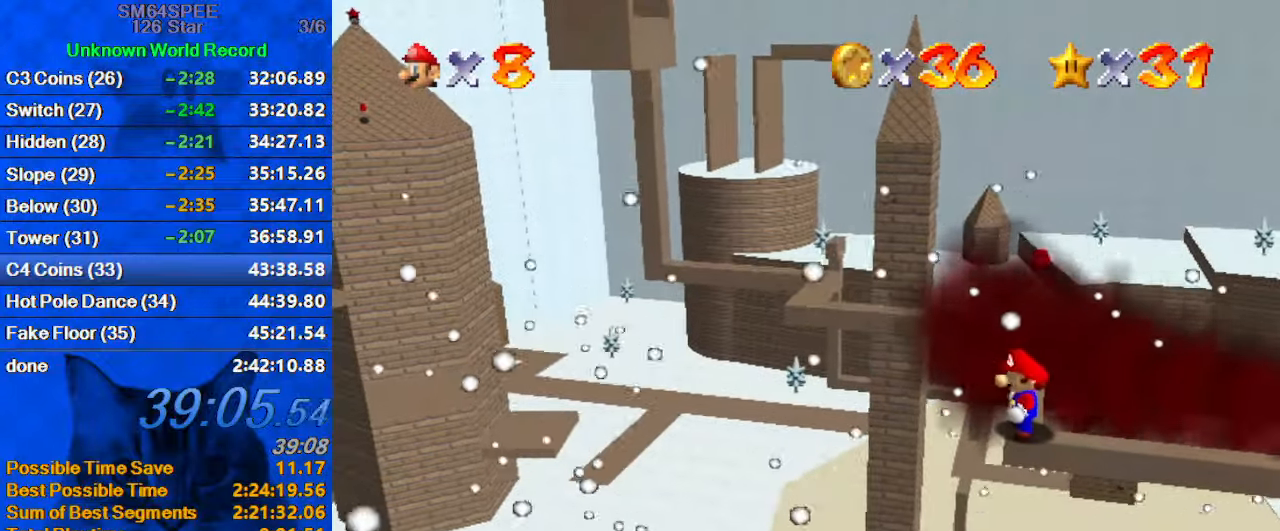
{"keys": [], "events": []}
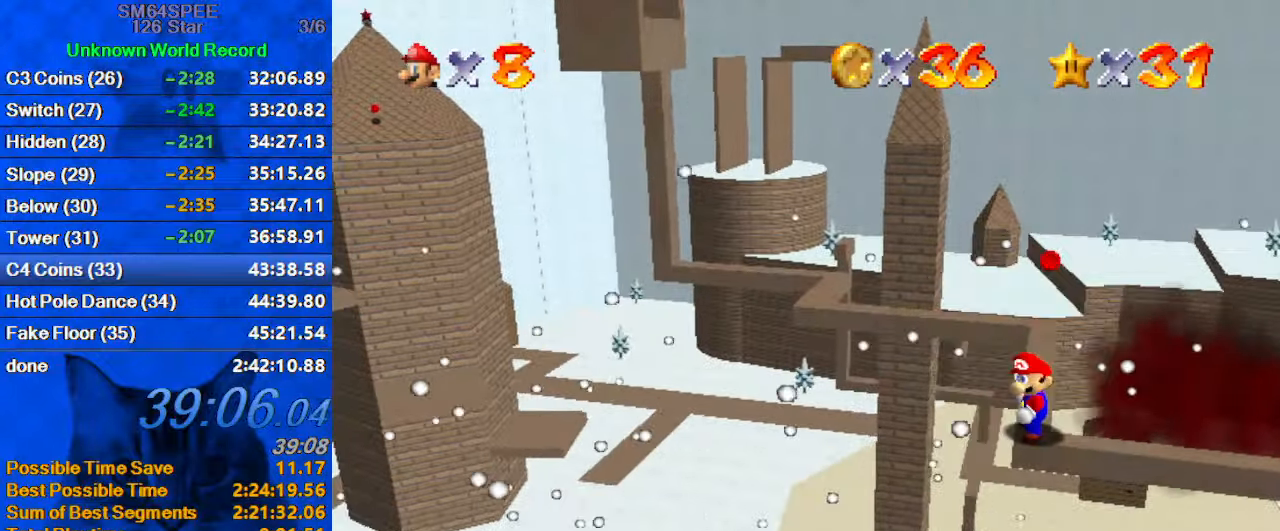
{"keys": ["up"], "events": [[233, "up", "down"]]}
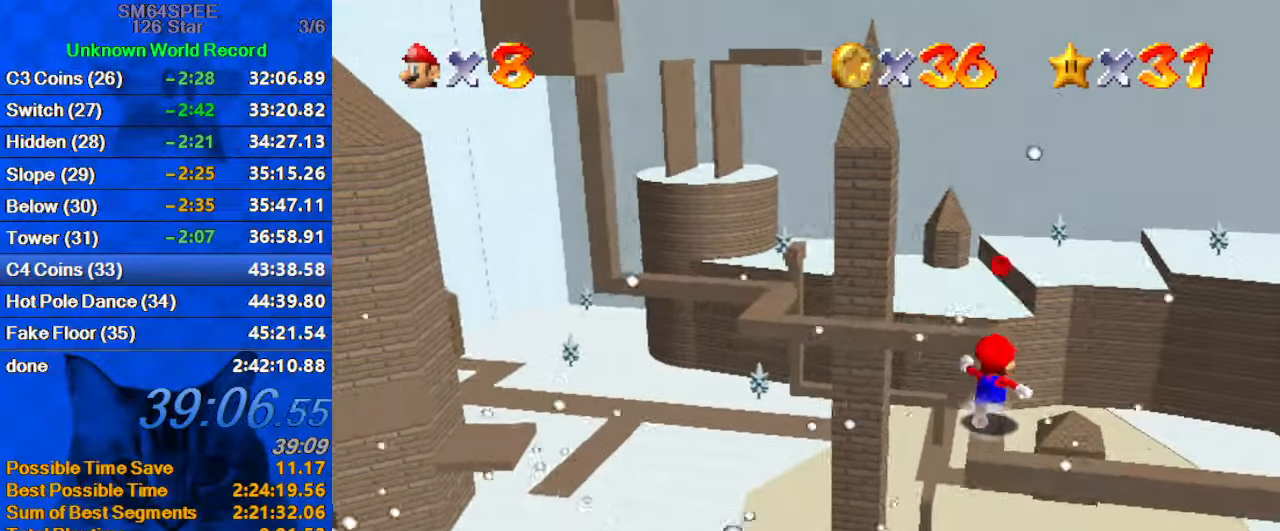
{"keys": ["shift", "up", "y"], "events": [[200, "y", "down"], [233, "shift", "down"]]}
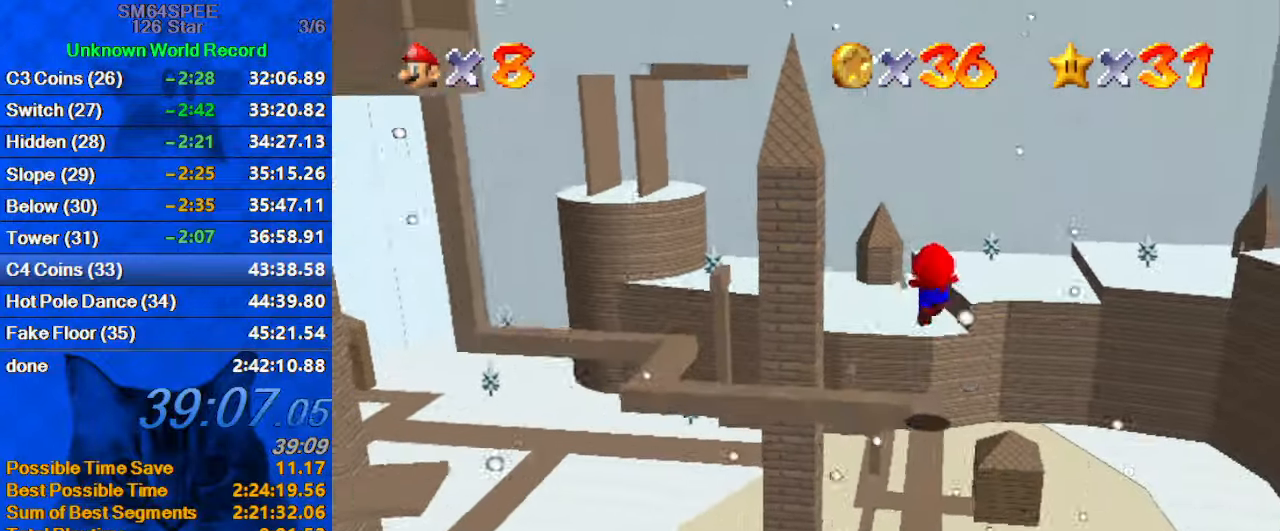
{"keys": [], "events": [[67, "y", "up"], [133, "shift", "up"], [200, "d", "down"], [267, "right", "down"], [400, "d", "up"], [400, "right", "up"], [434, "up", "up"]]}
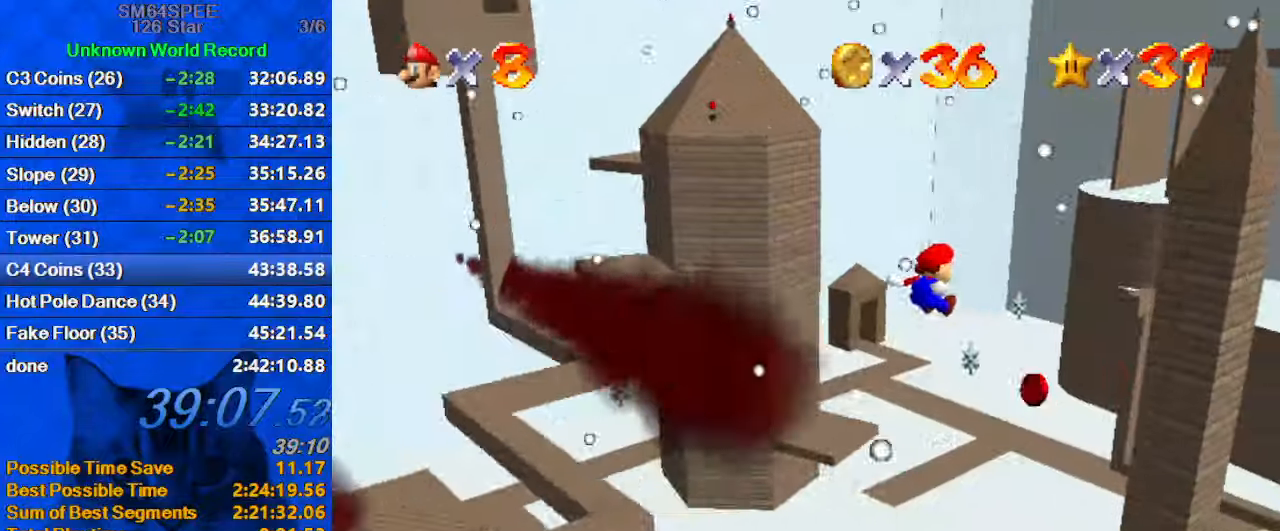
{"keys": ["c", "up"], "events": [[34, "down", "down"], [34, "left", "down"], [234, "down", "up"], [267, "left", "up"], [300, "a", "down"], [300, "up", "down"], [467, "a", "up"], [500, "c", "down"]]}
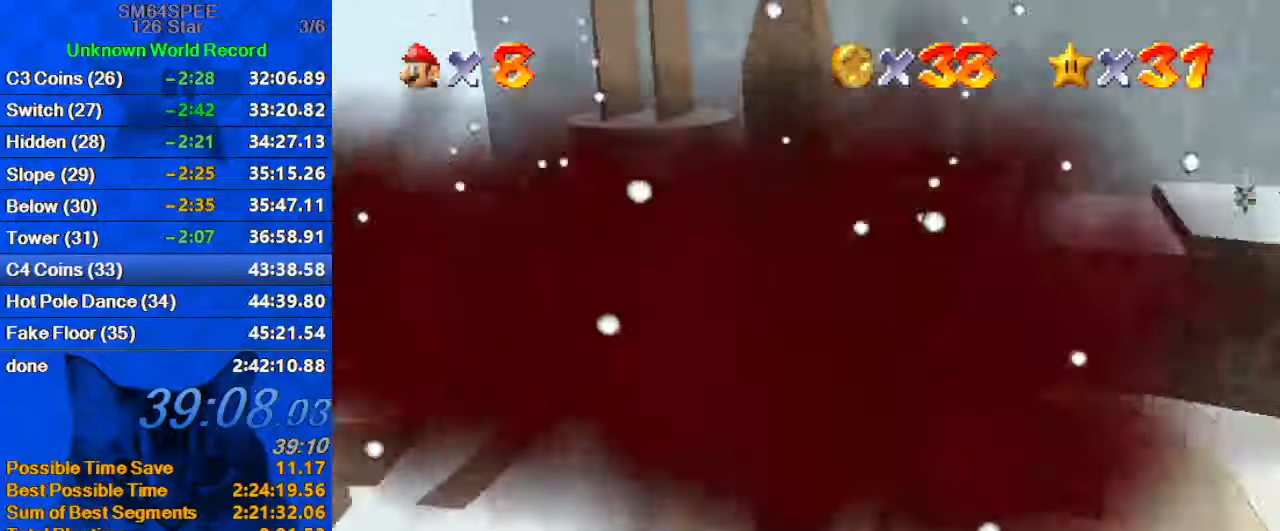
{"keys": ["left", "up"], "events": [[200, "c", "up"], [500, "left", "down"]]}
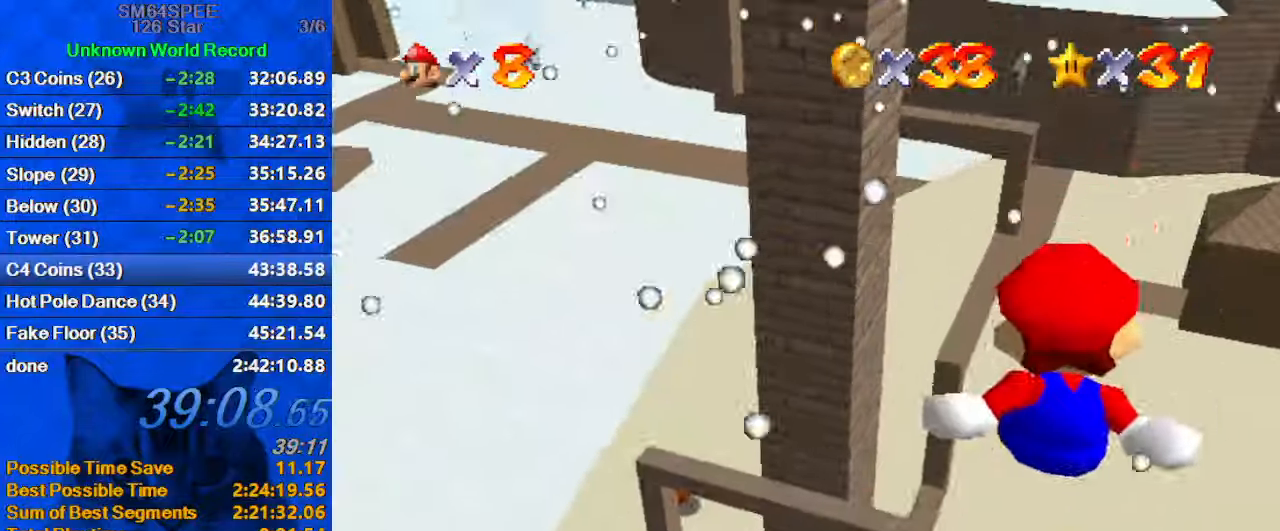
{"keys": ["left", "up"], "events": []}
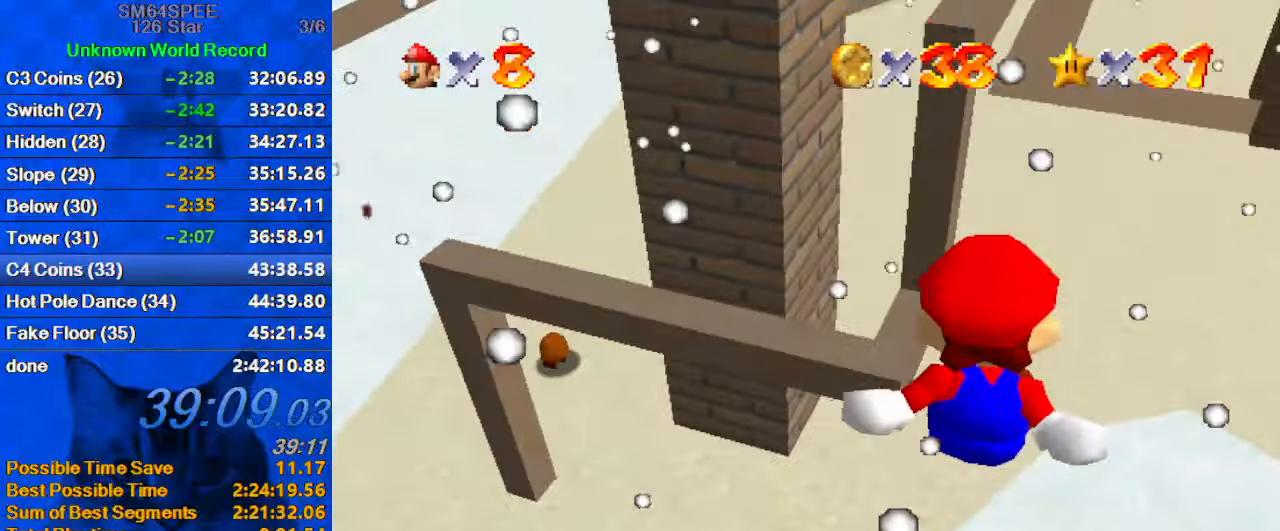
{"keys": ["left"], "events": [[67, "up", "up"]]}
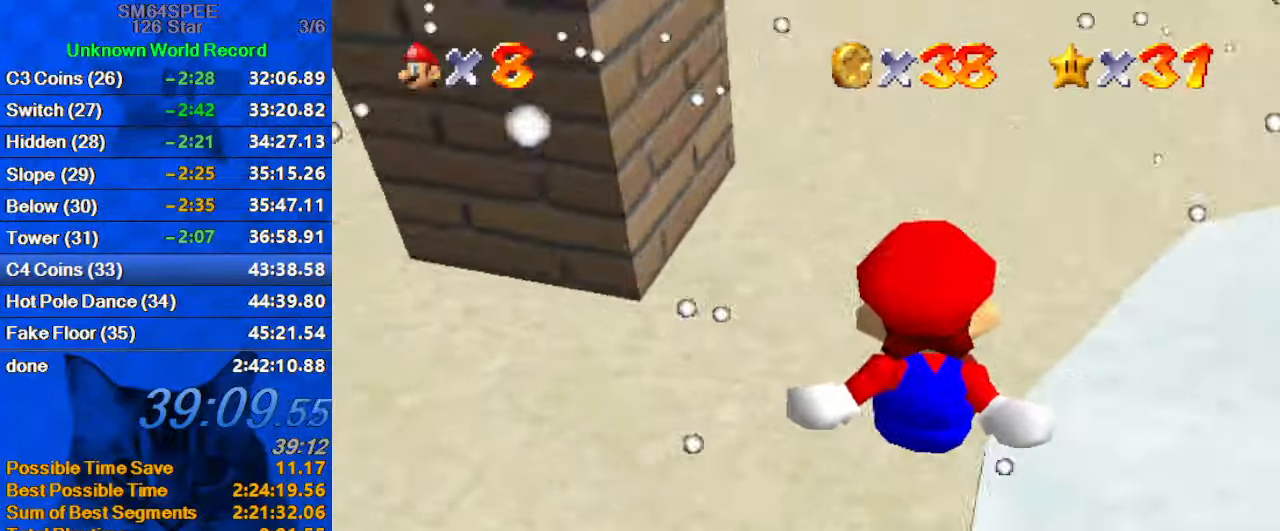
{"keys": ["d", "left"], "events": [[67, "c", "down"], [267, "c", "up"], [400, "d", "down"]]}
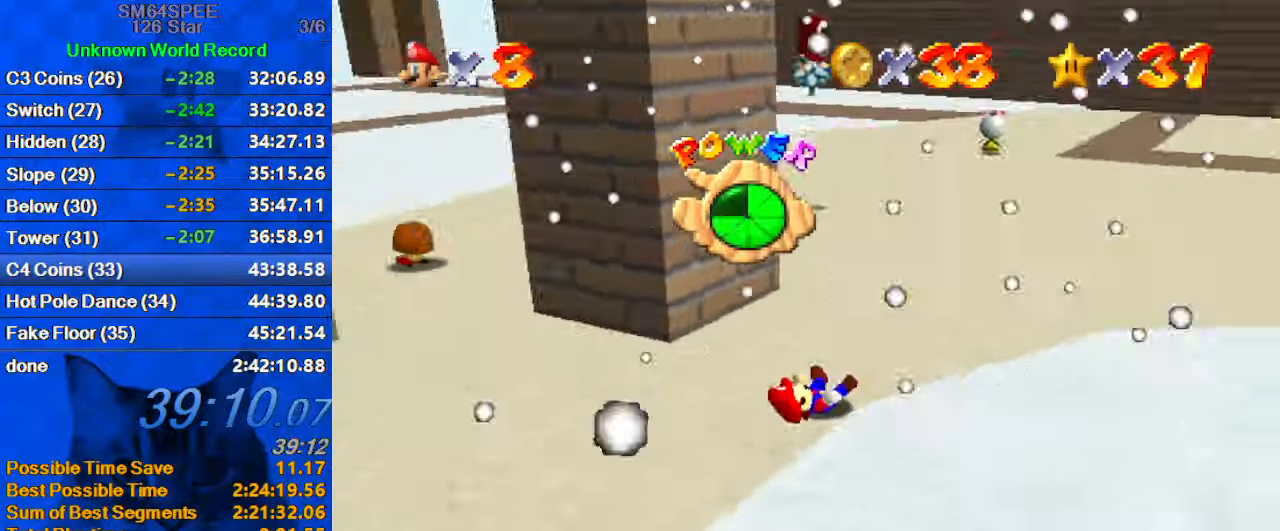
{"keys": ["left", "up"], "events": [[34, "d", "up"], [134, "d", "down"], [267, "d", "up"], [334, "up", "down"]]}
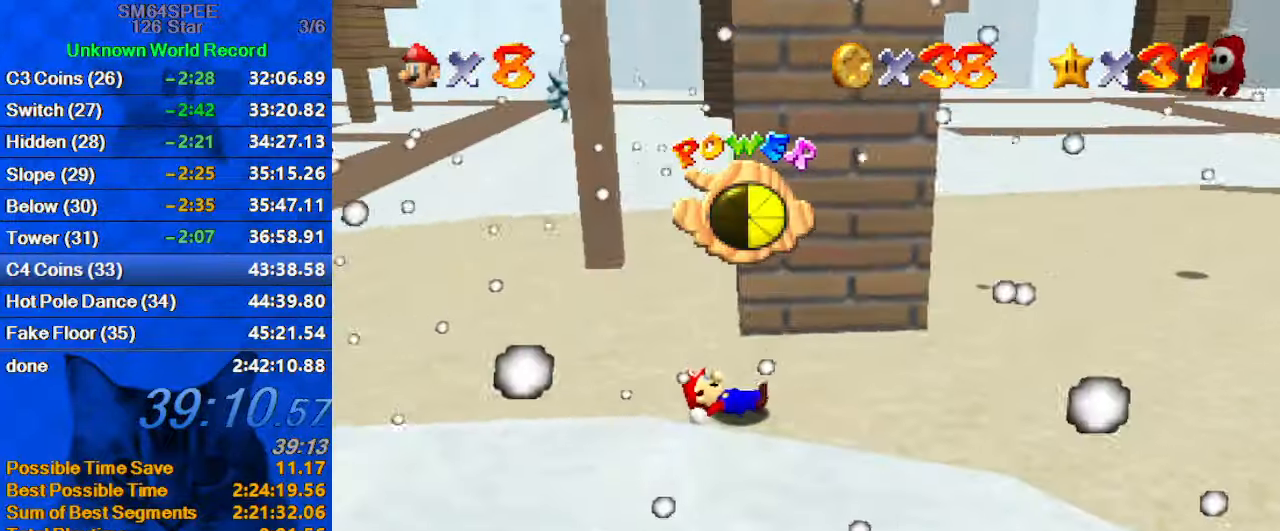
{"keys": ["up"], "events": [[167, "left", "up"]]}
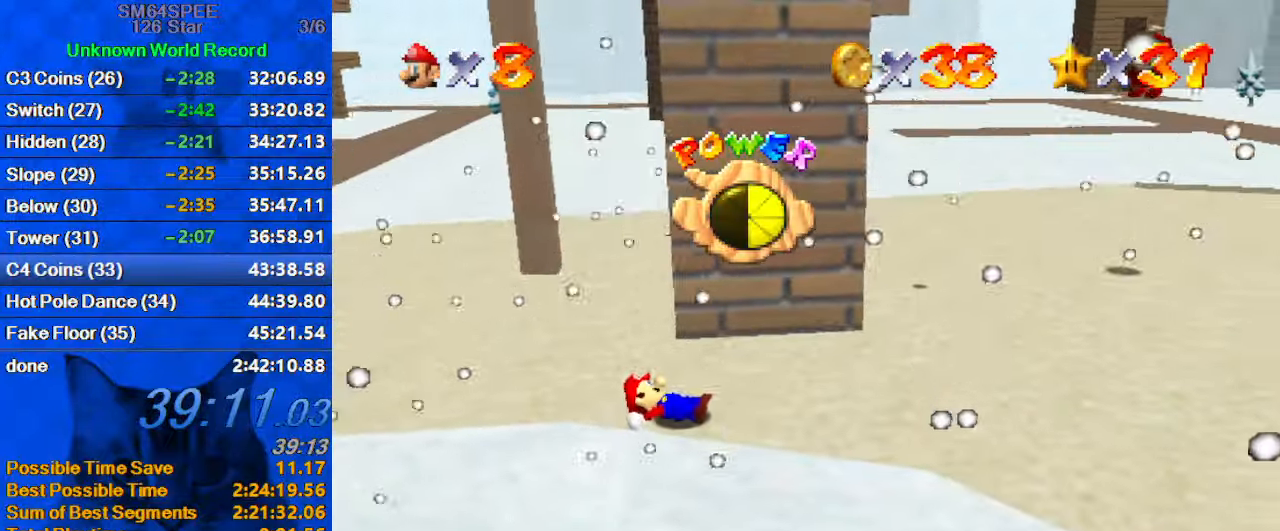
{"keys": ["up"], "events": []}
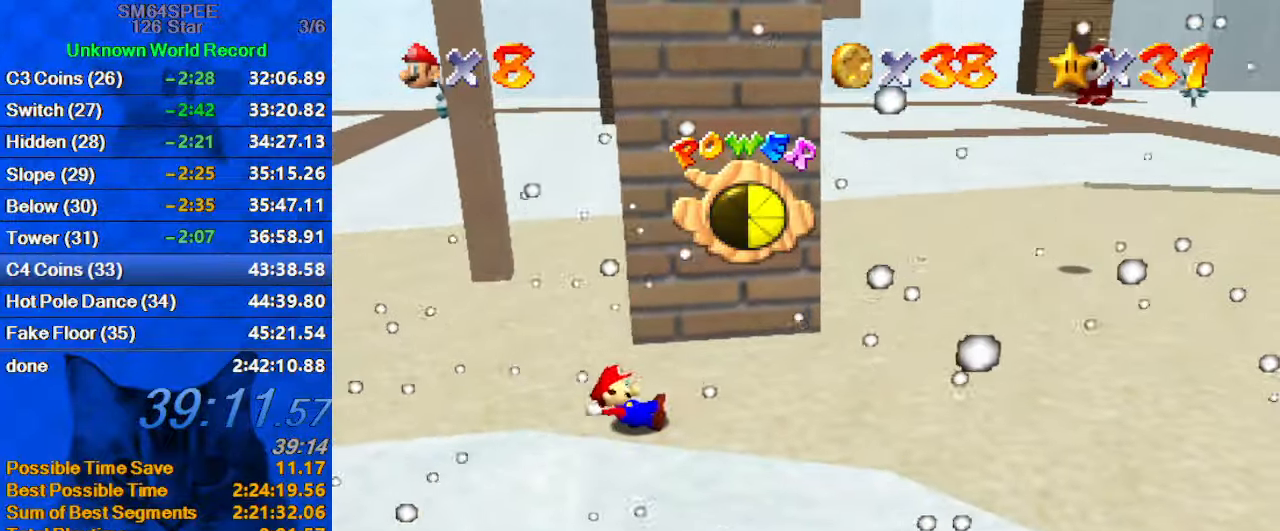
{"keys": ["up"], "events": []}
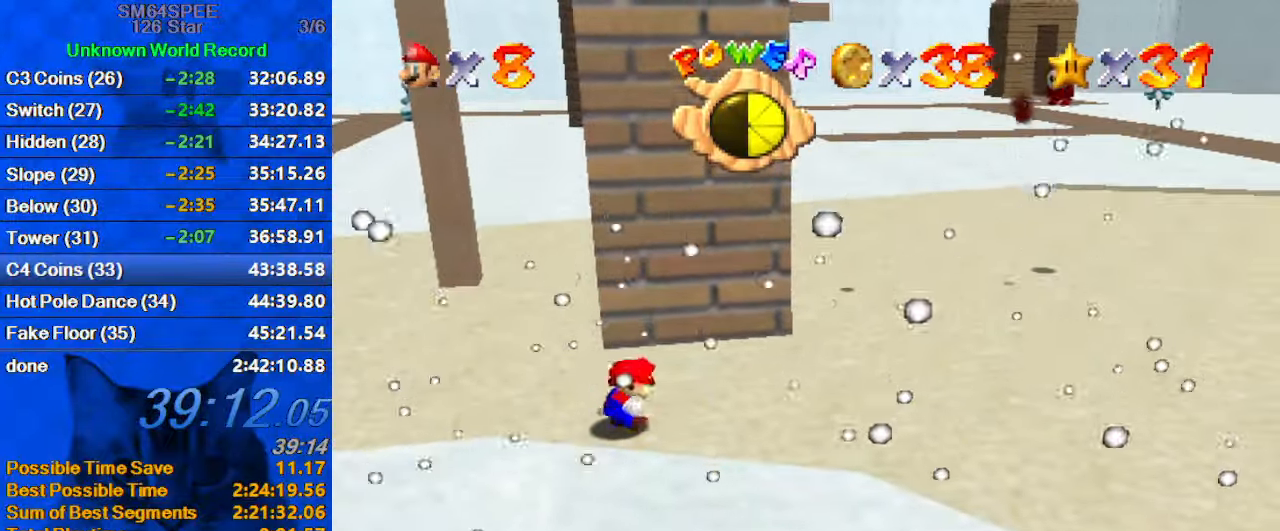
{"keys": ["right"], "events": [[234, "right", "down"], [501, "up", "up"]]}
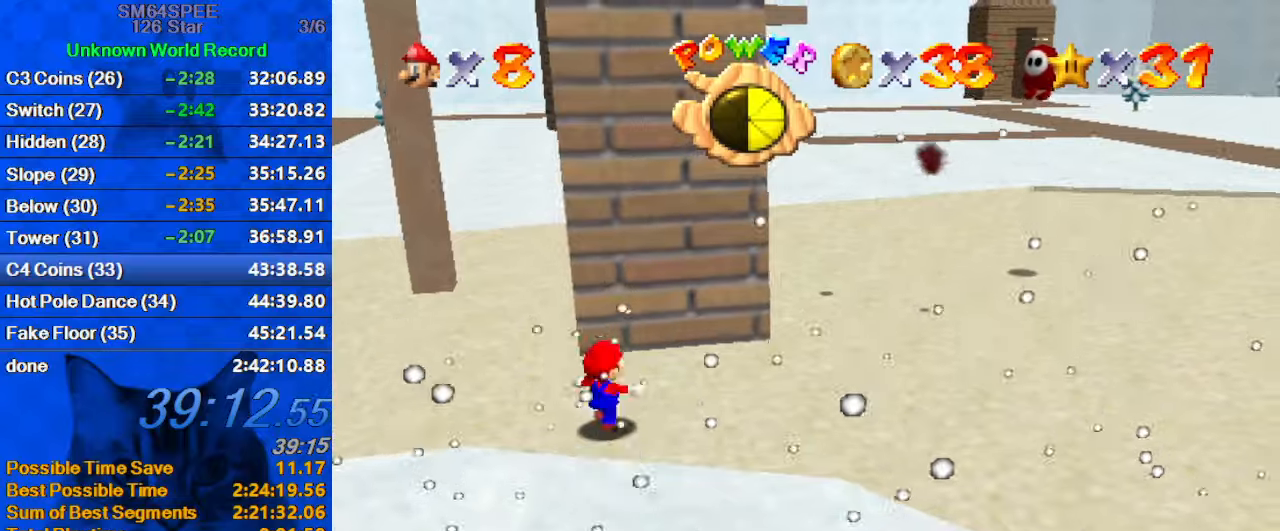
{"keys": ["left"], "events": [[166, "left", "down"], [200, "right", "up"]]}
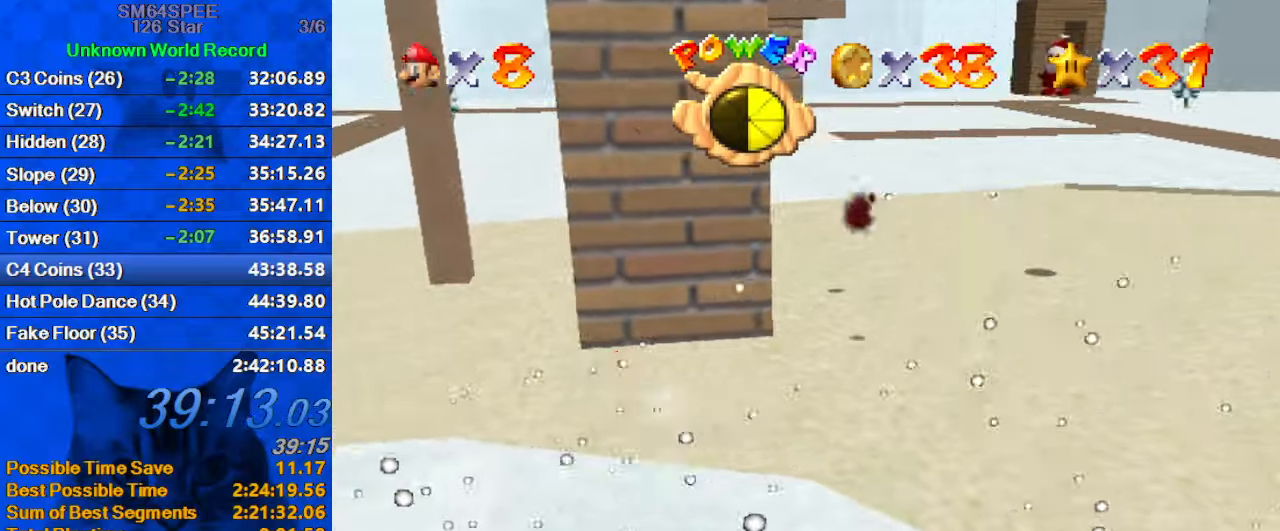
{"keys": ["shift", "up"], "events": [[66, "up", "down"], [166, "left", "up"], [266, "shift", "down"]]}
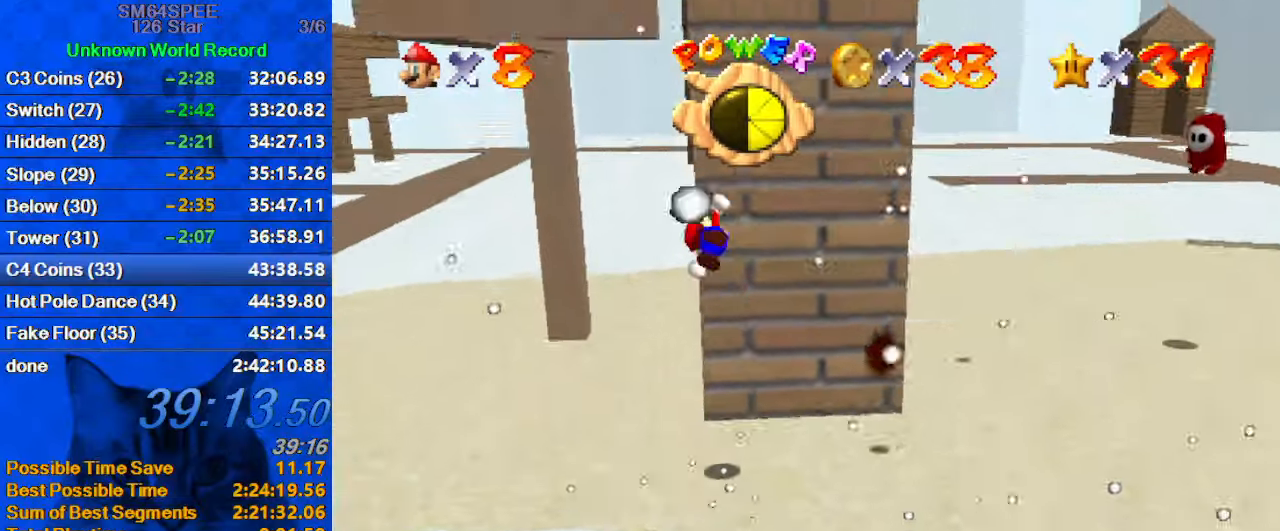
{"keys": ["left", "shift", "up"], "events": [[166, "shift", "up"], [366, "left", "down"], [366, "shift", "down"]]}
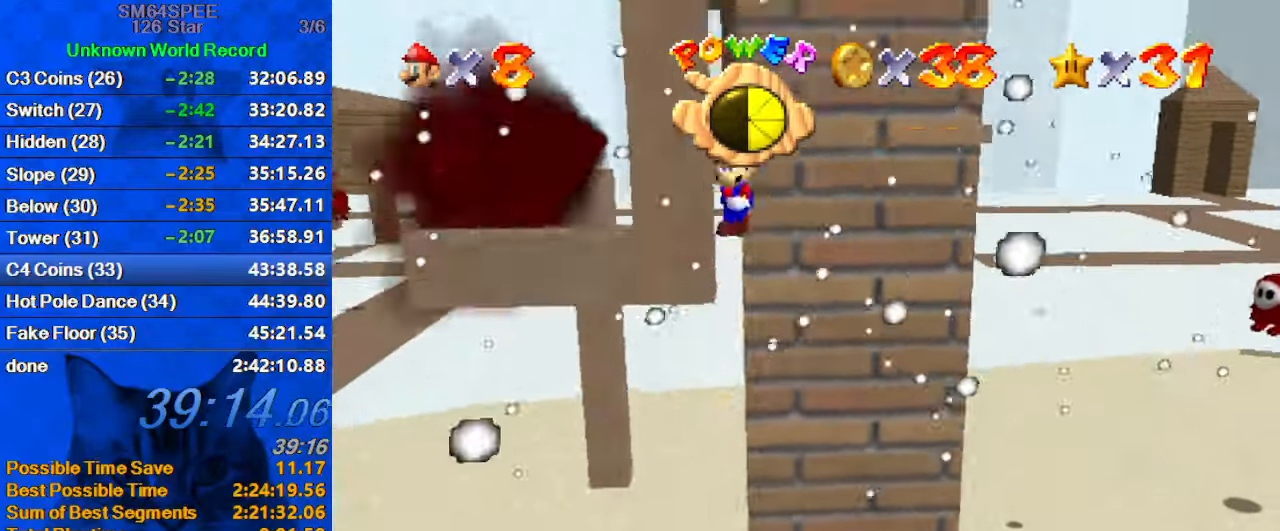
{"keys": ["down", "left", "shift"], "events": [[133, "up", "up"], [266, "down", "down"]]}
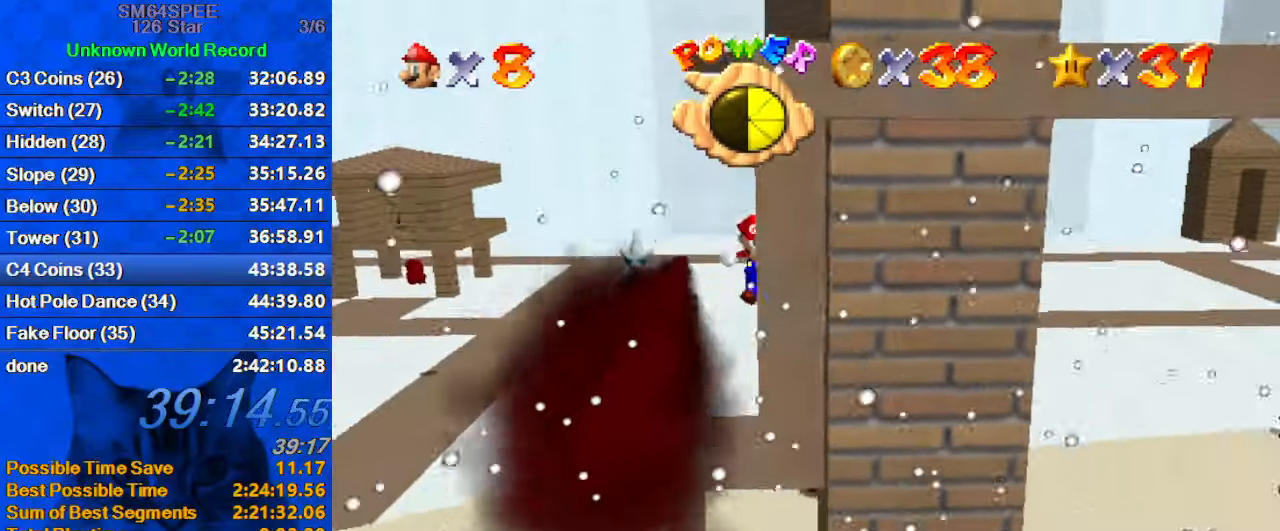
{"keys": ["shift"], "events": [[166, "left", "up"], [233, "shift", "up"], [400, "down", "up"], [400, "shift", "down"]]}
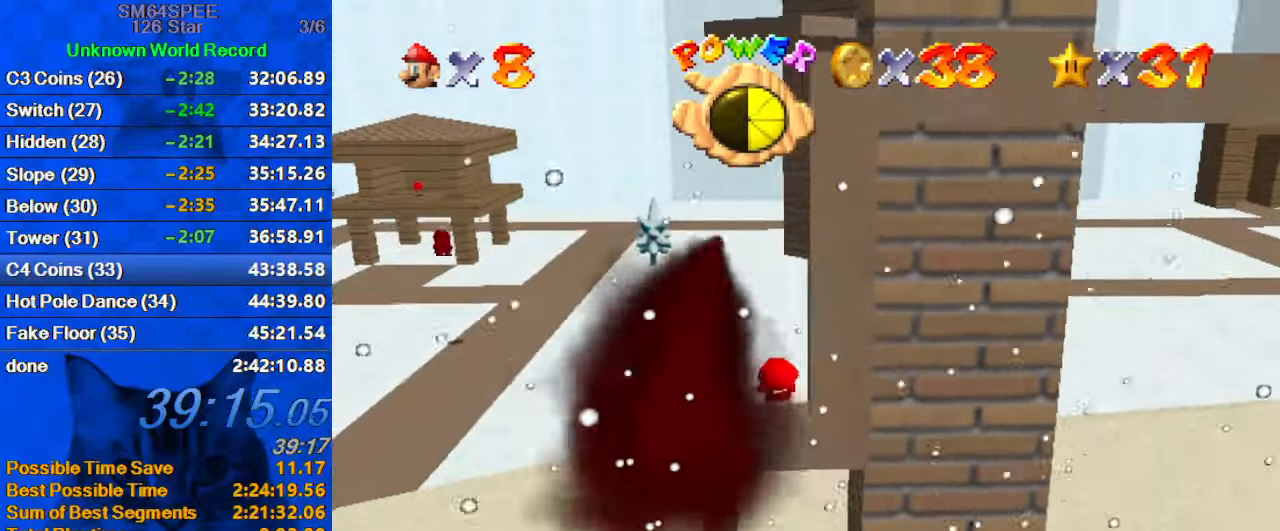
{"keys": [], "events": [[200, "shift", "up"]]}
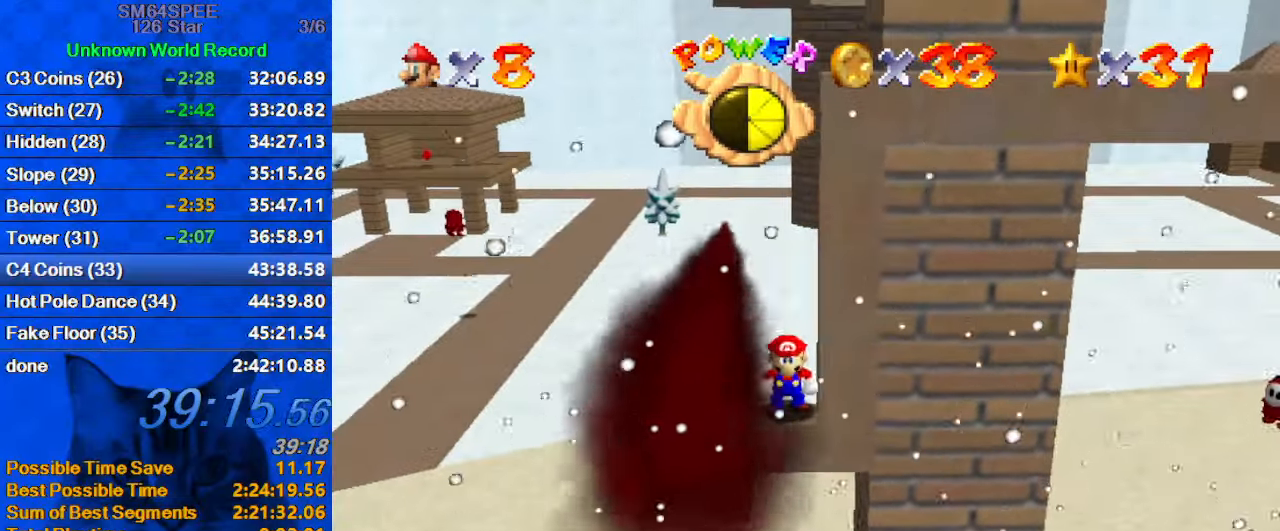
{"keys": ["left"], "events": [[366, "left", "down"]]}
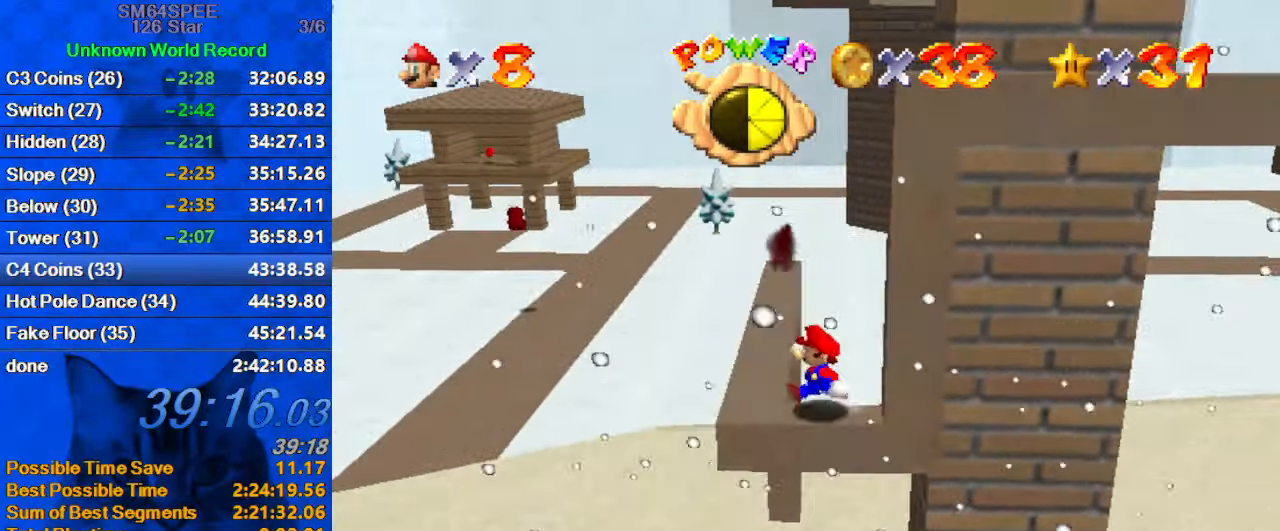
{"keys": ["shift"], "events": [[100, "right", "down"], [133, "left", "up"], [300, "shift", "down"], [433, "right", "up"]]}
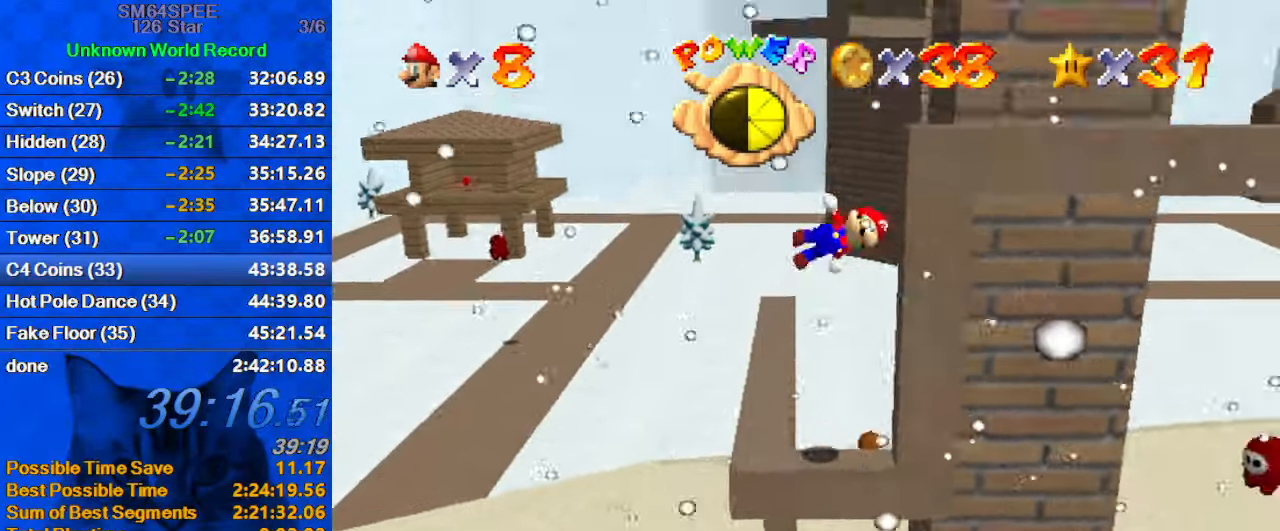
{"keys": ["right", "shift", "up"], "events": [[33, "shift", "up"], [166, "a", "down"], [200, "right", "down"], [300, "a", "up"], [500, "shift", "down"], [500, "up", "down"]]}
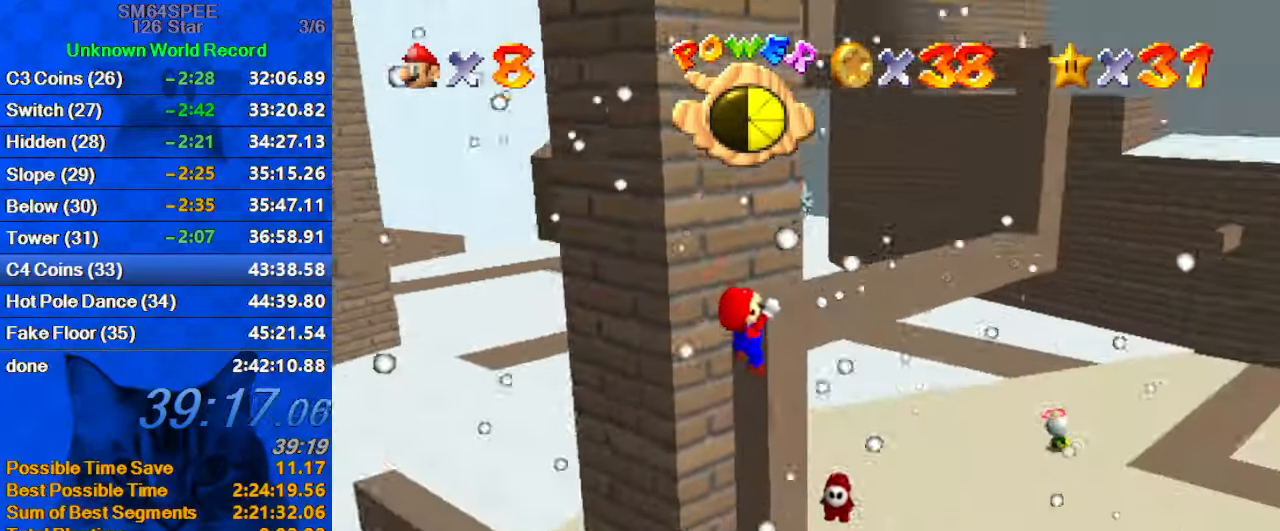
{"keys": ["right", "shift", "up"], "events": [[66, "shift", "up"], [166, "shift", "down"]]}
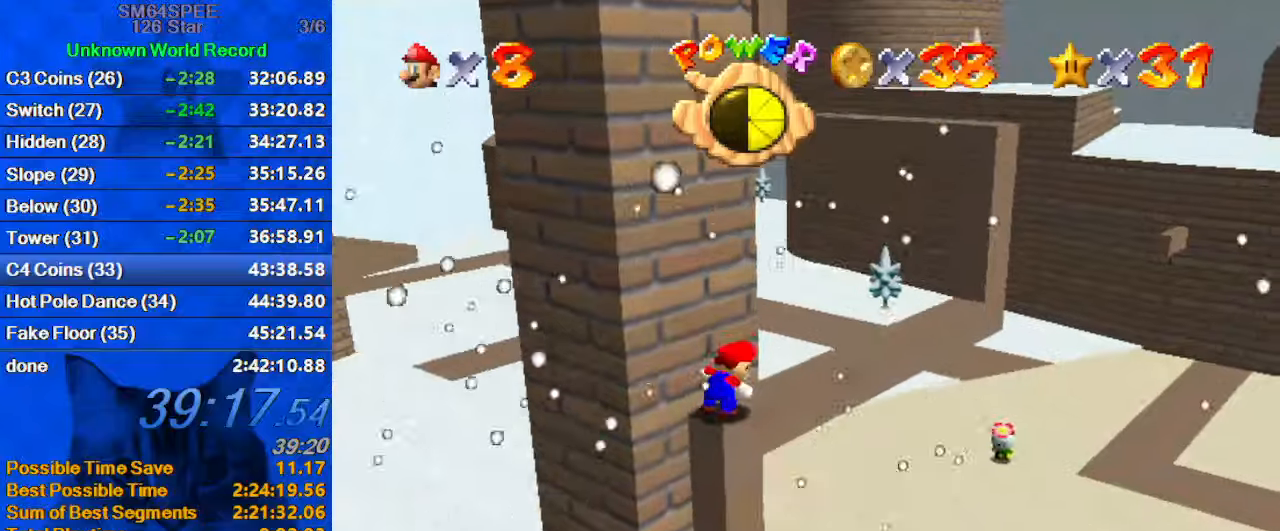
{"keys": ["right", "up"], "events": [[367, "ctrl", "down"], [500, "ctrl", "up"], [500, "shift", "up"]]}
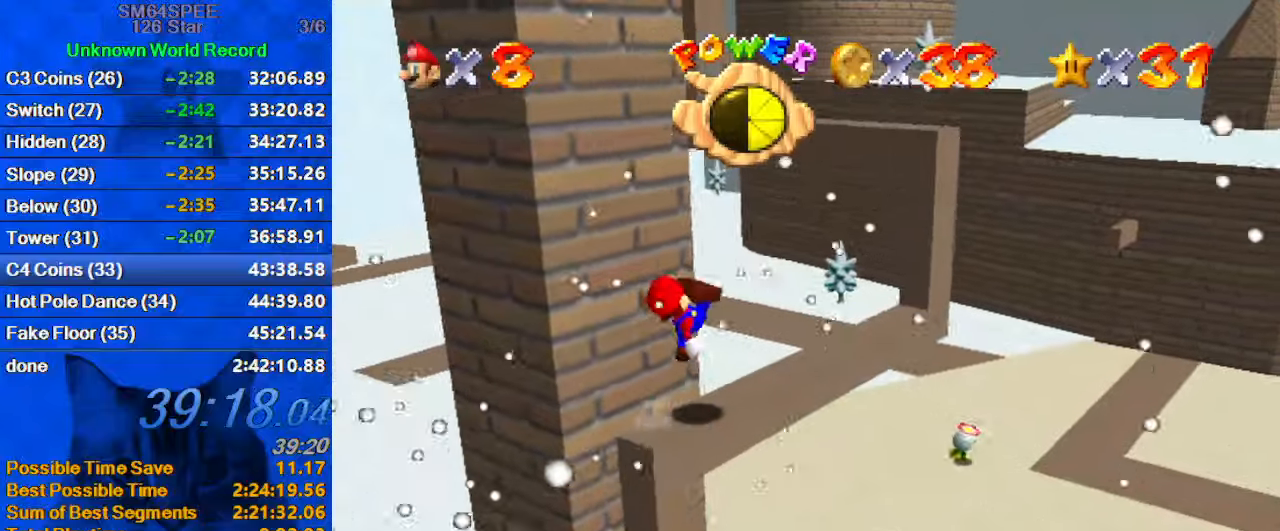
{"keys": ["right", "shift", "up"], "events": [[233, "shift", "down"]]}
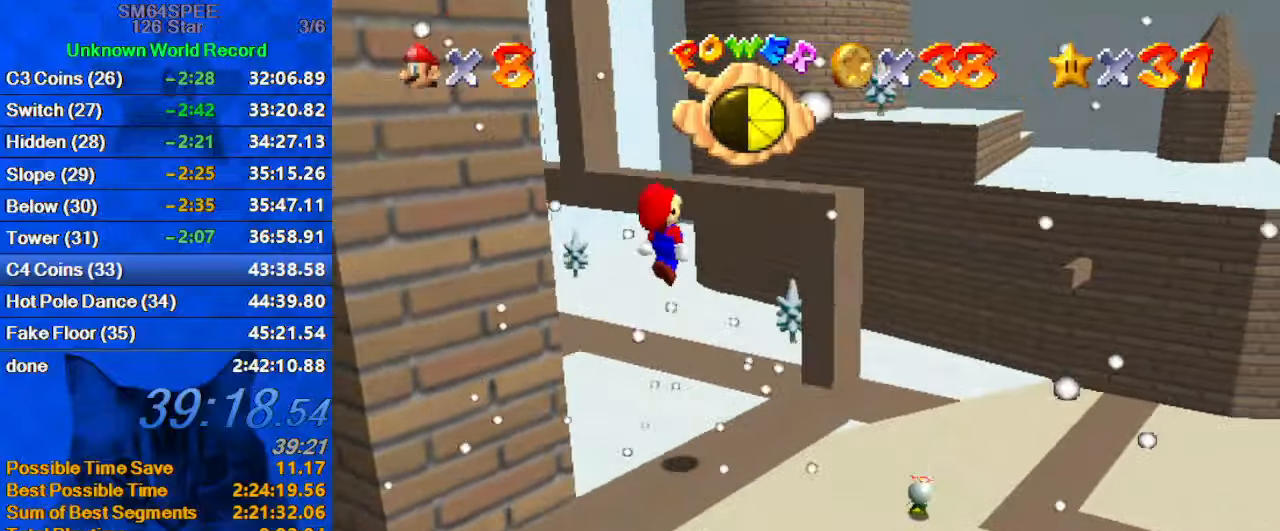
{"keys": ["d"], "events": [[167, "right", "up"], [200, "up", "up"], [400, "d", "down"], [500, "shift", "up"]]}
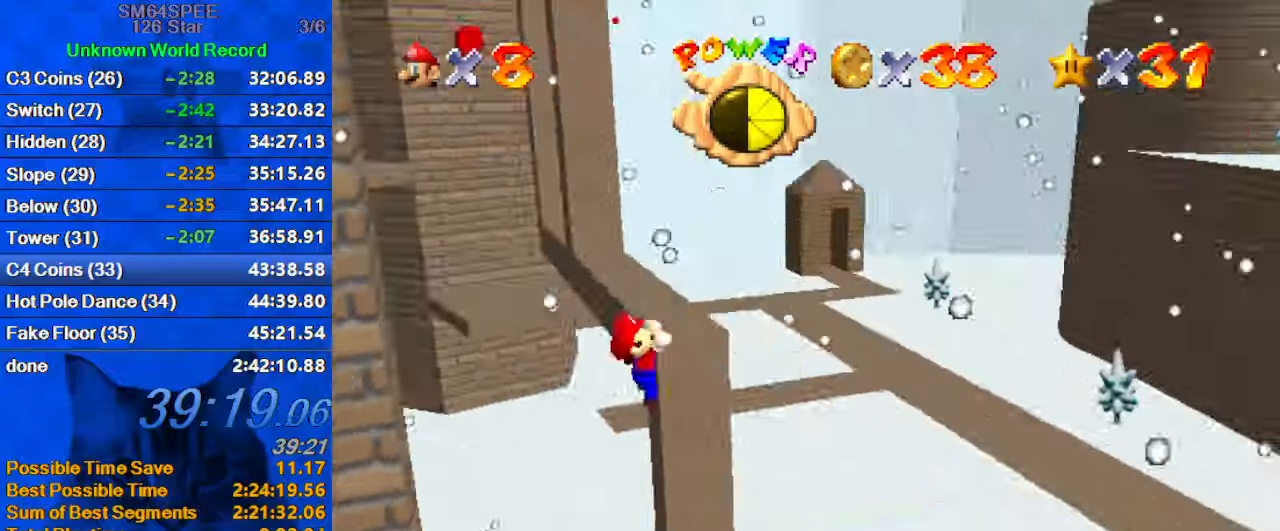
{"keys": ["shift", "up"], "events": [[33, "d", "up"], [133, "shift", "down"], [233, "right", "down"], [233, "up", "down"], [367, "right", "up"]]}
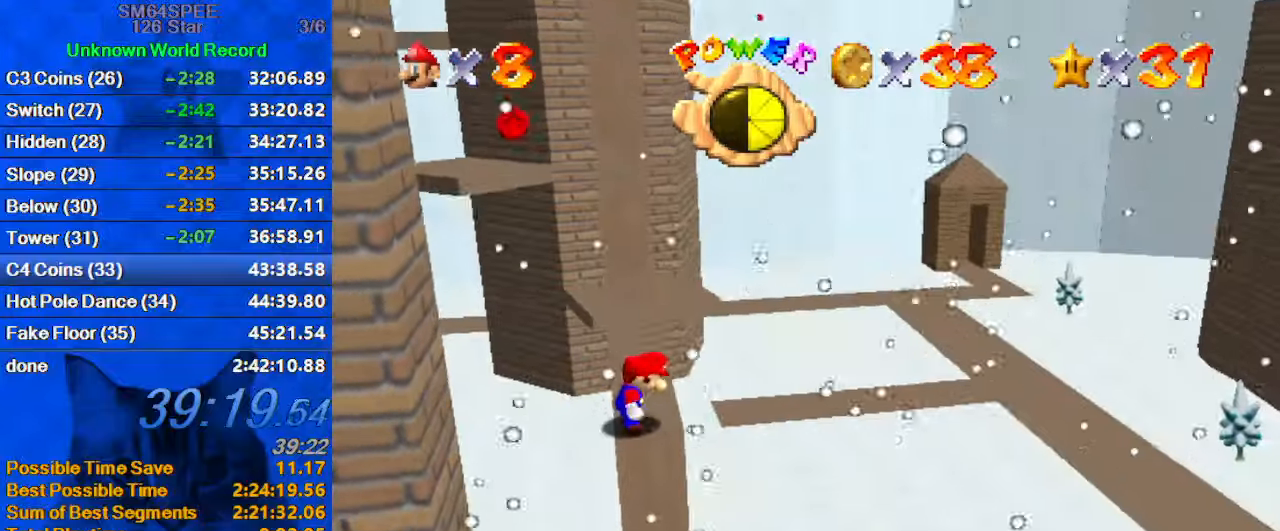
{"keys": ["ctrl", "up"], "events": [[367, "ctrl", "down"], [500, "shift", "up"]]}